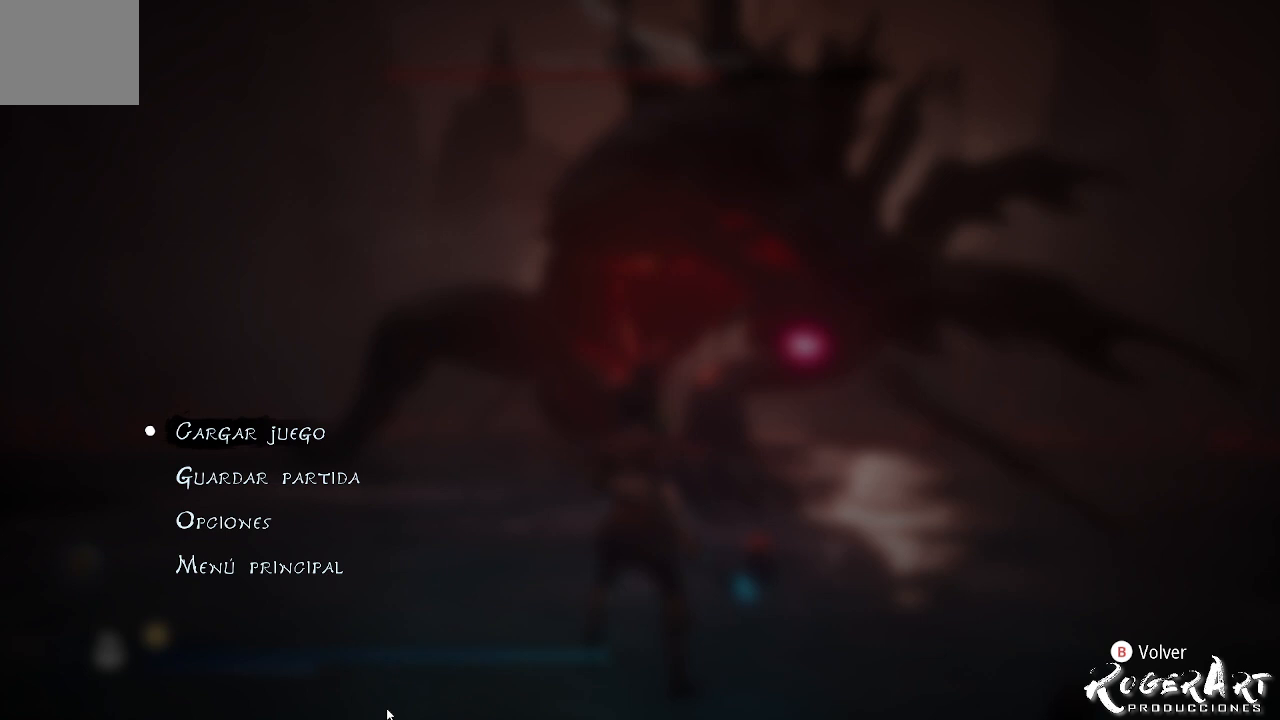
Gameplay with a controller (PlayStation layout); each line is a JSON object with the inputs held at the frame after it. "events" lists button and stick changes between this image and that frame as [ms after this image, input, new state], when the widget could be followed in between.
{"buttons": [], "left_stick": "center", "right_stick": "center", "events": [[467, "CIRCLE", "down"], [500, "CIRCLE", "up"]]}
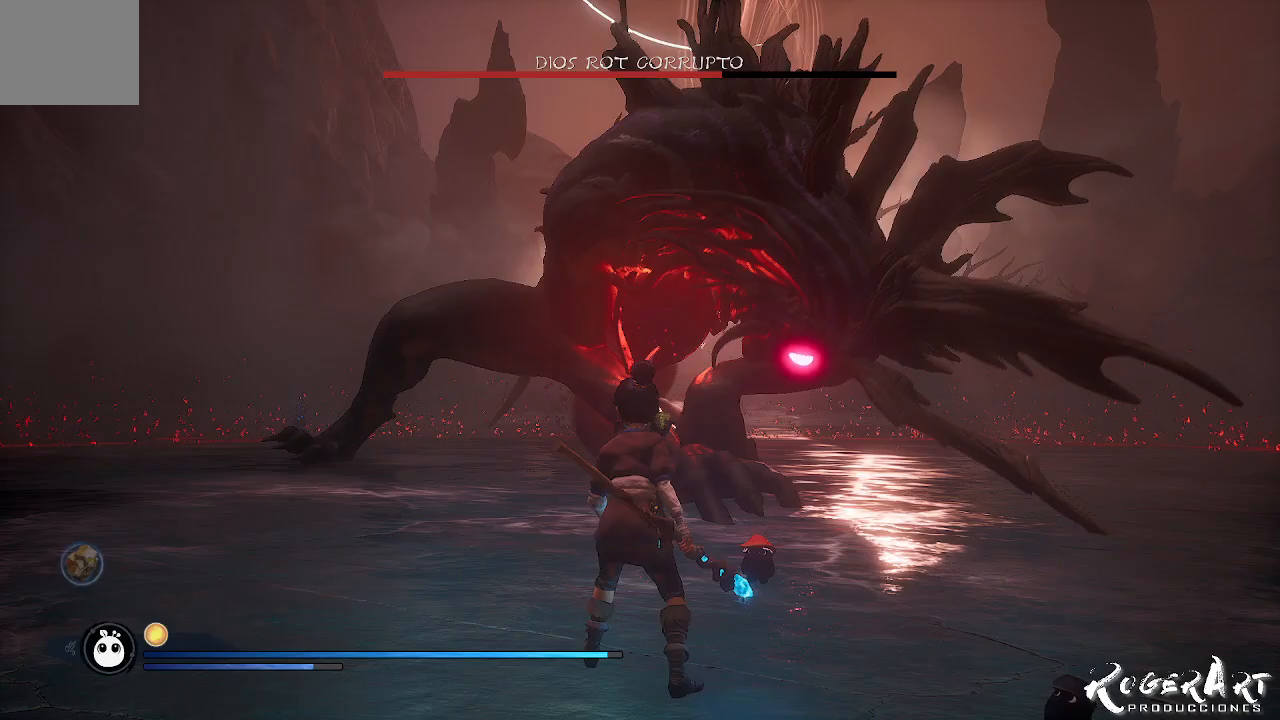
{"buttons": [], "left_stick": "center", "right_stick": "center", "events": []}
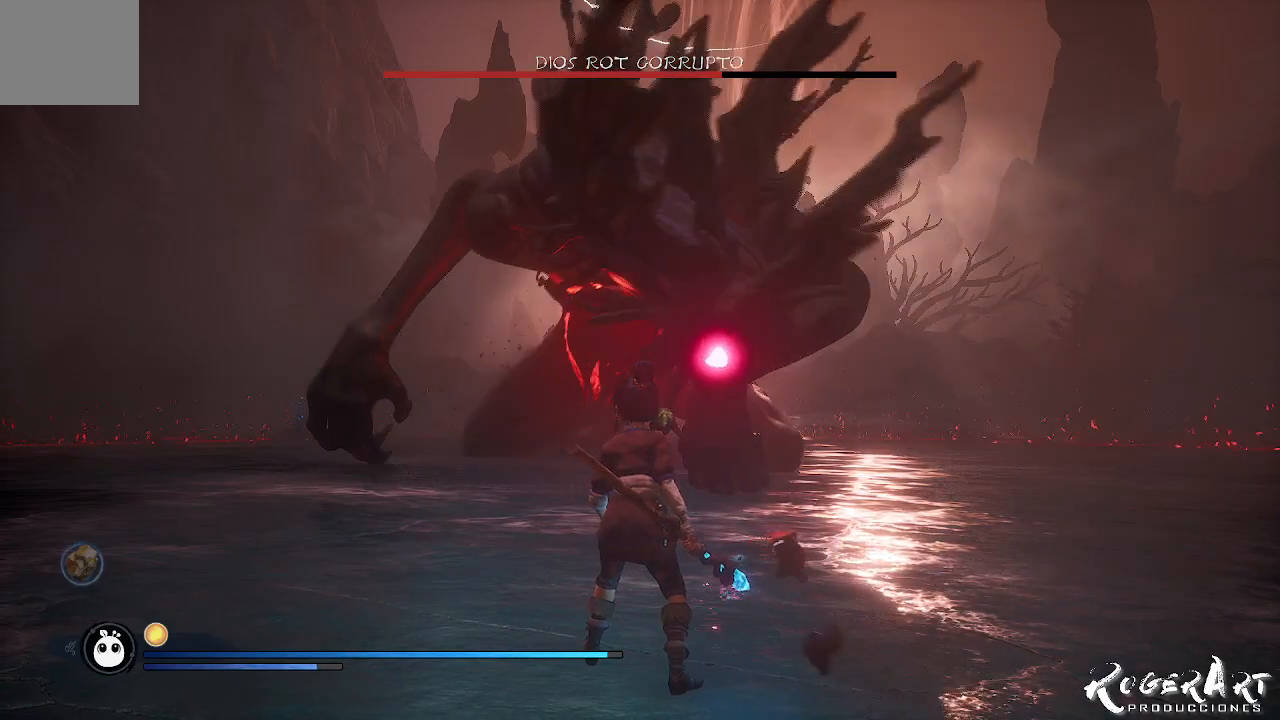
{"buttons": [], "left_stick": "center", "right_stick": "center", "events": []}
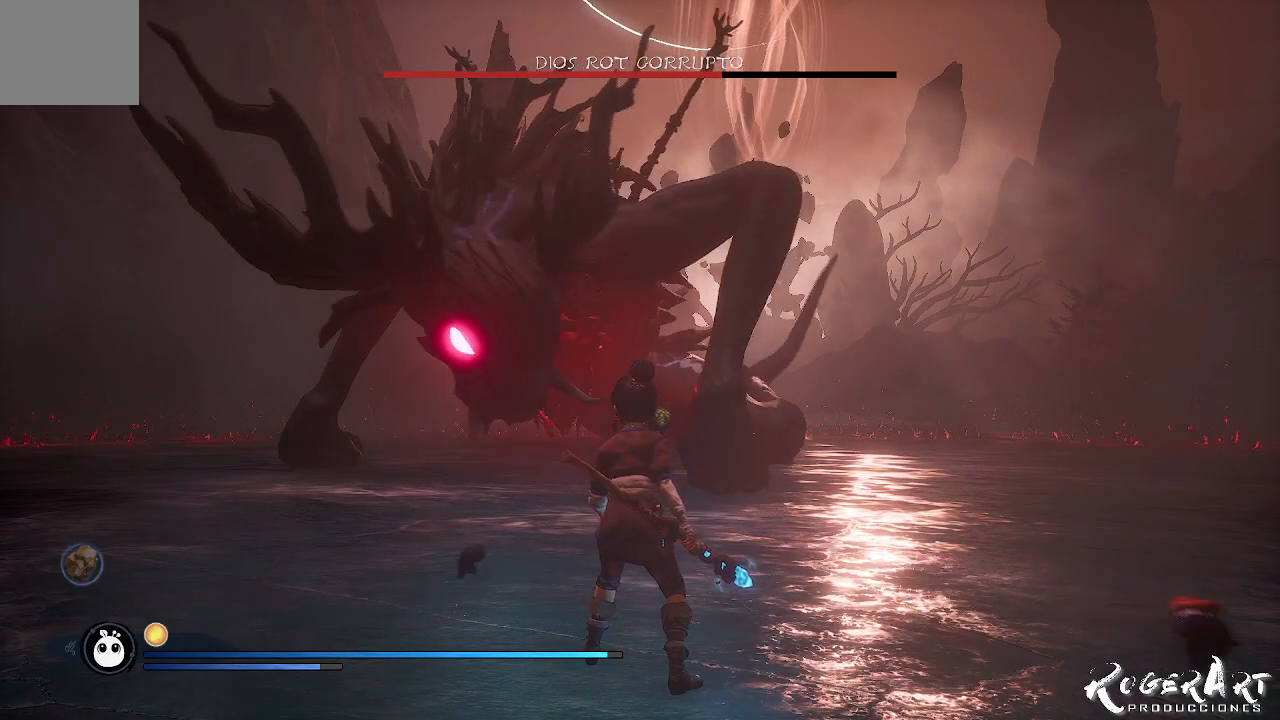
{"buttons": [], "left_stick": "center", "right_stick": "center", "events": [[33, "right_stick", "left"], [233, "right_stick", "center"]]}
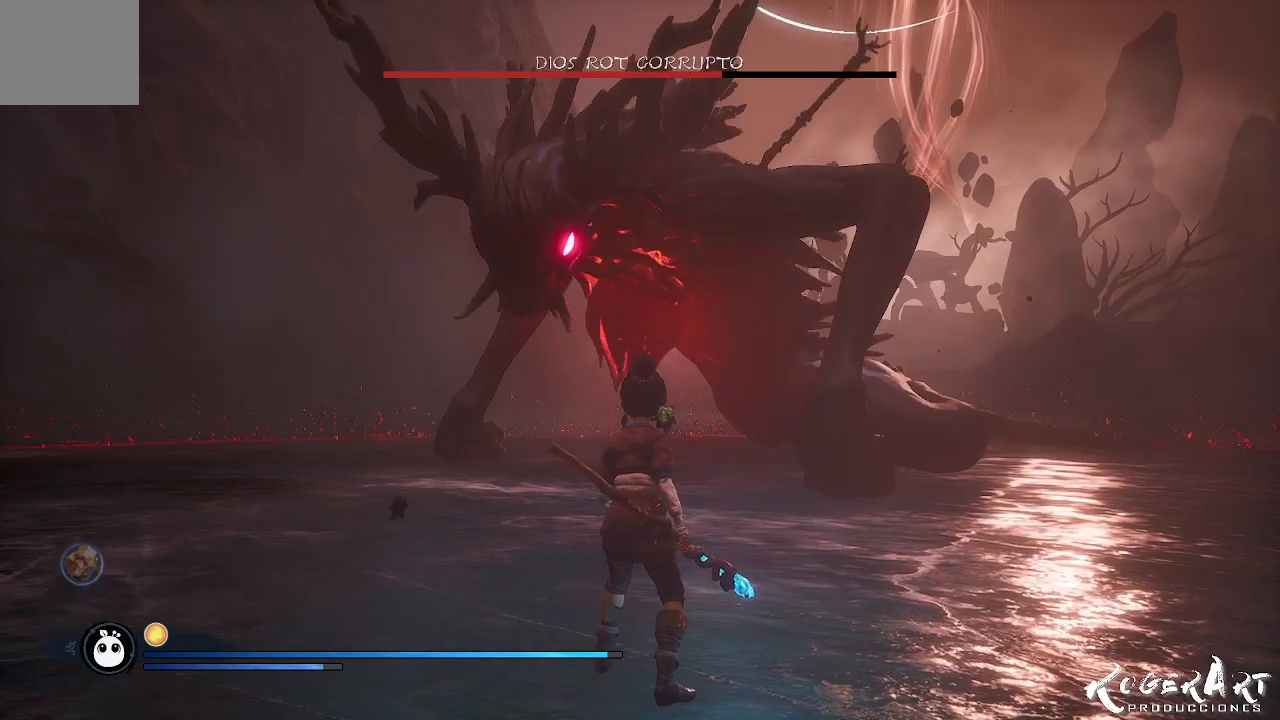
{"buttons": [], "left_stick": "center", "right_stick": "center", "events": []}
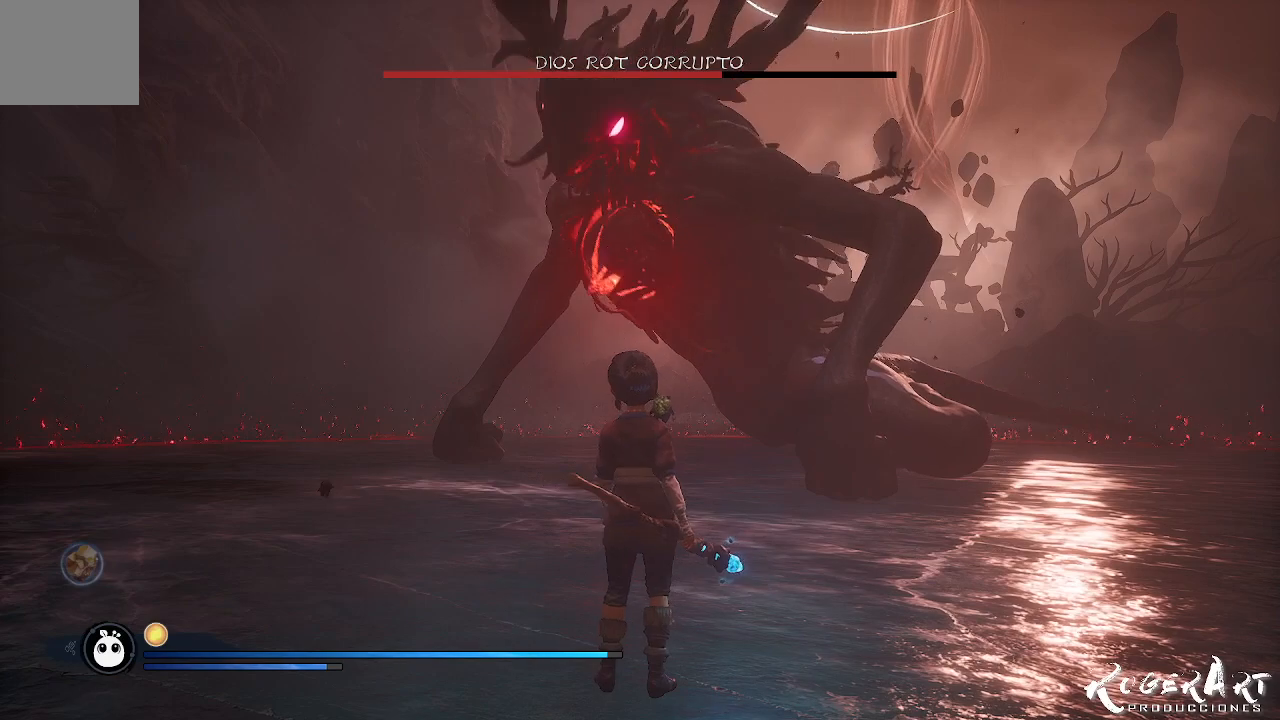
{"buttons": [], "left_stick": "center", "right_stick": "center", "events": []}
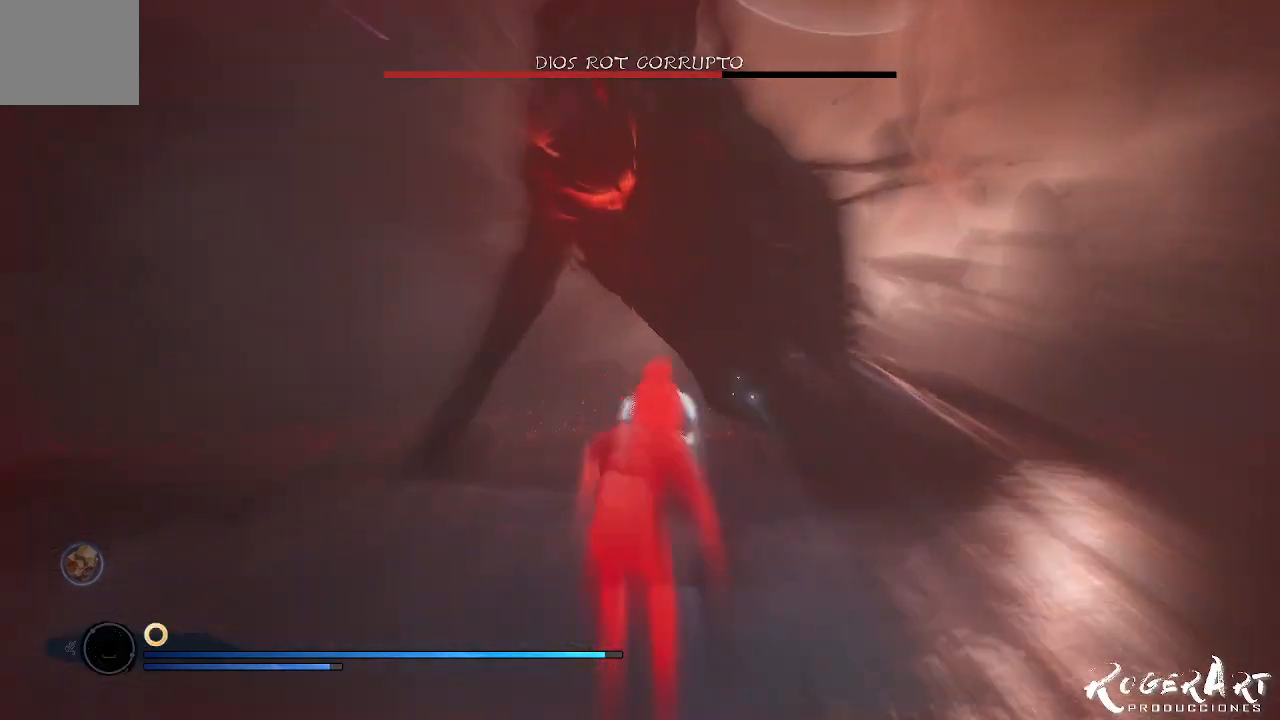
{"buttons": [], "left_stick": "center", "right_stick": "center", "events": []}
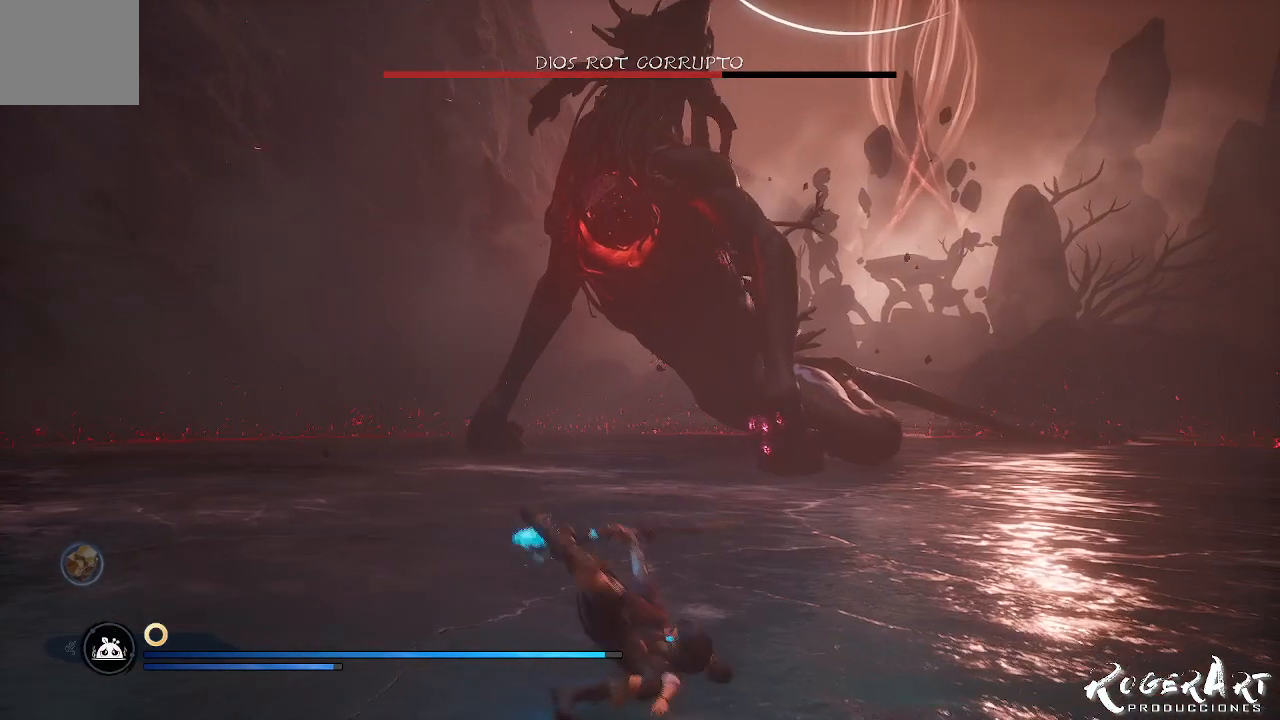
{"buttons": [], "left_stick": "center", "right_stick": "center", "events": []}
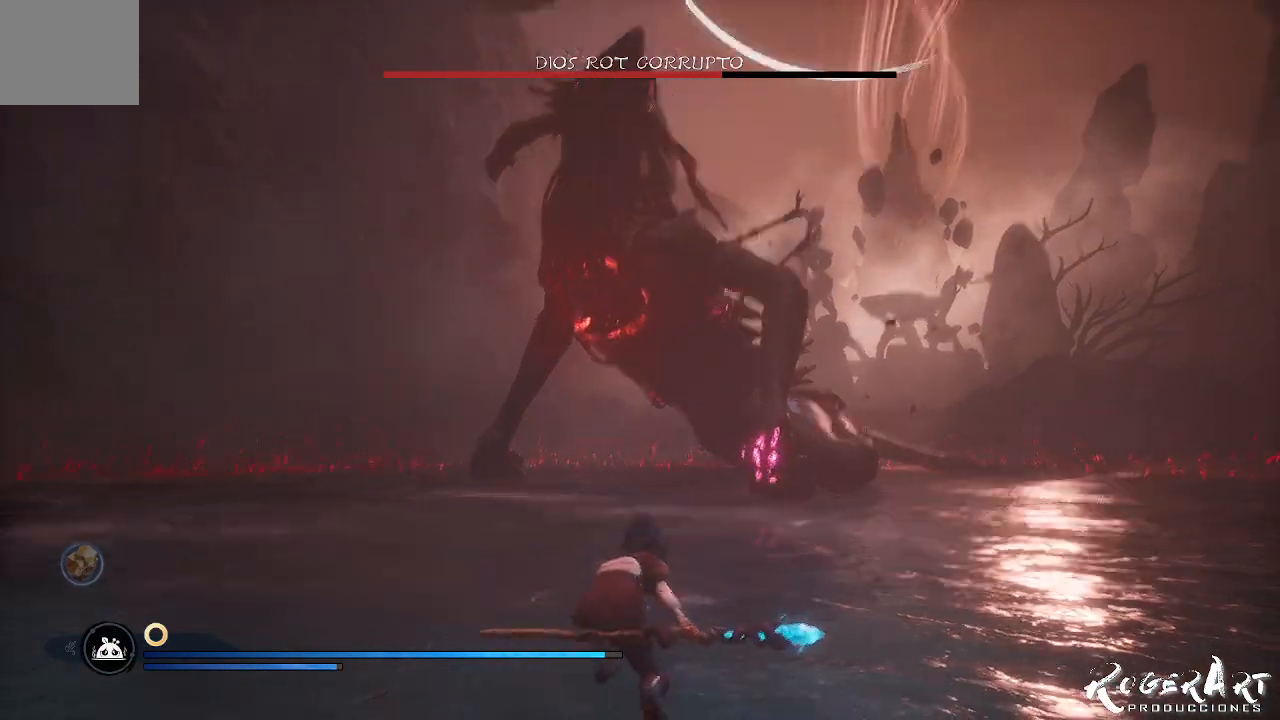
{"buttons": [], "left_stick": "center", "right_stick": "right", "events": [[367, "right_stick", "right"]]}
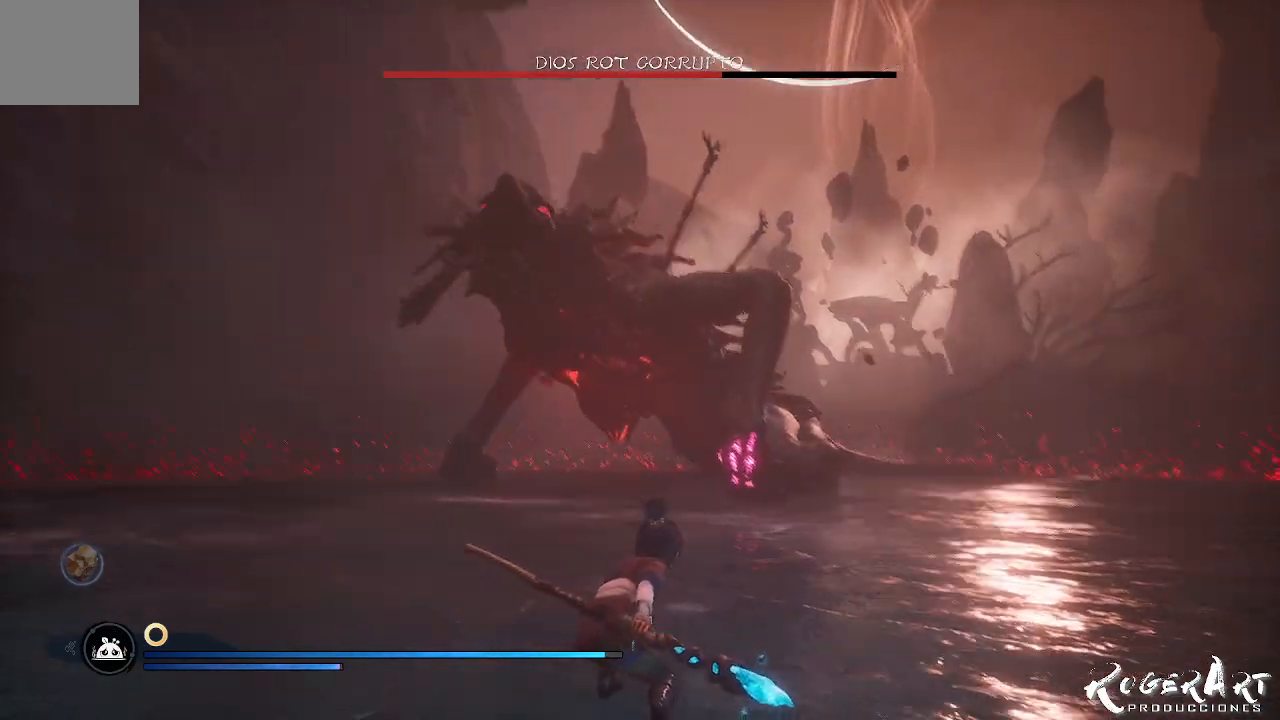
{"buttons": ["L2", "R2"], "left_stick": "center", "right_stick": "center", "events": [[67, "right_stick", "center"], [100, "L2", "down"], [100, "R2", "down"], [267, "R3", "down"], [367, "R3", "up"]]}
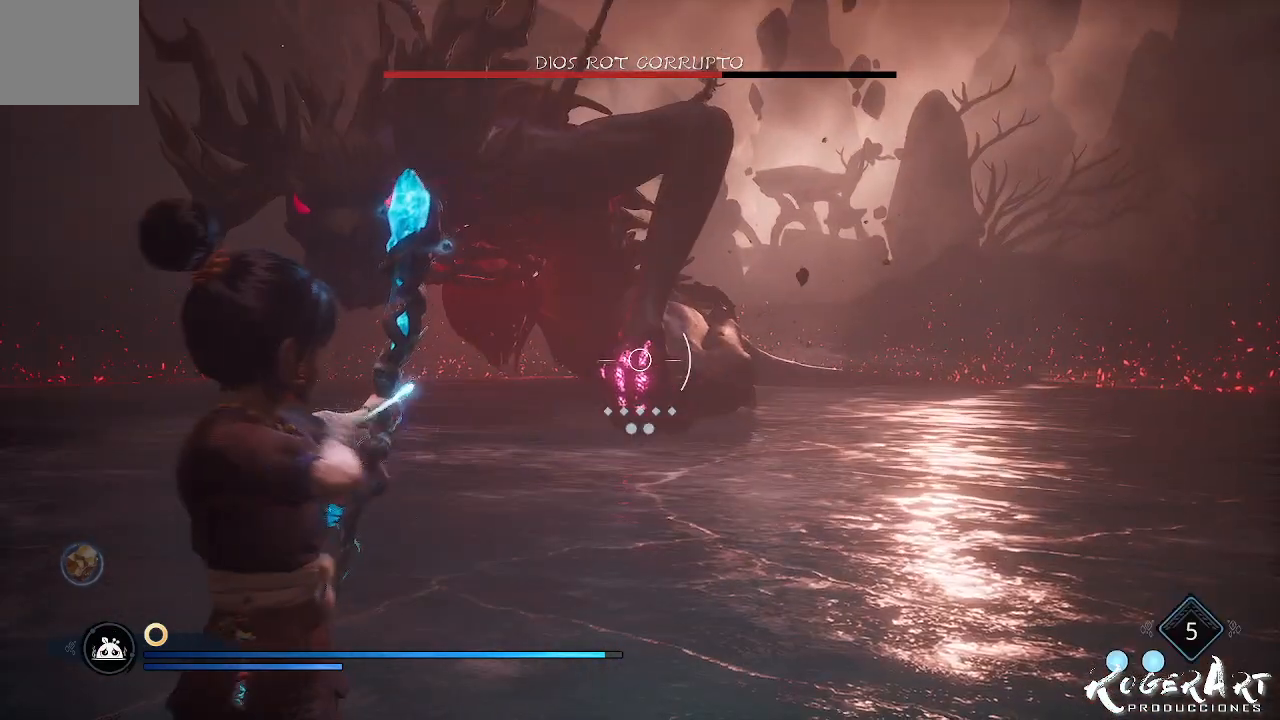
{"buttons": ["L2", "R2"], "left_stick": "center", "right_stick": "center", "events": [[167, "R2", "up"], [500, "R2", "down"]]}
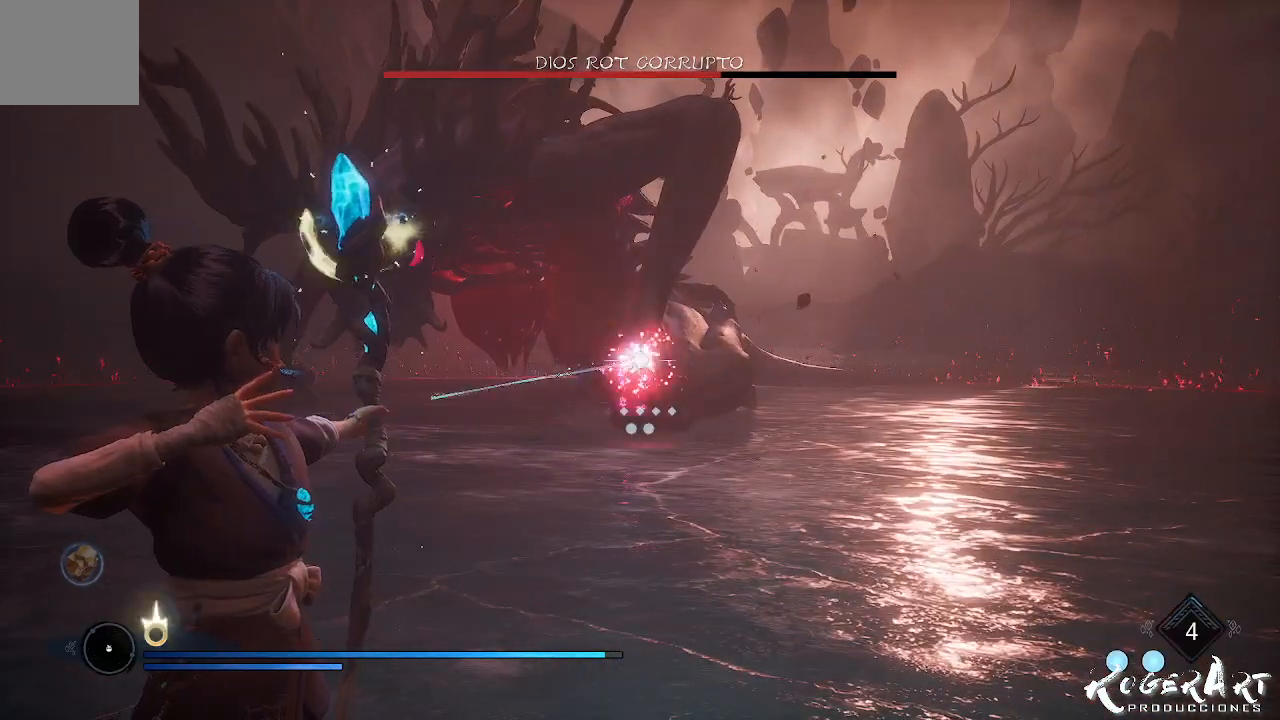
{"buttons": ["L2", "R2"], "left_stick": "center", "right_stick": "center", "events": []}
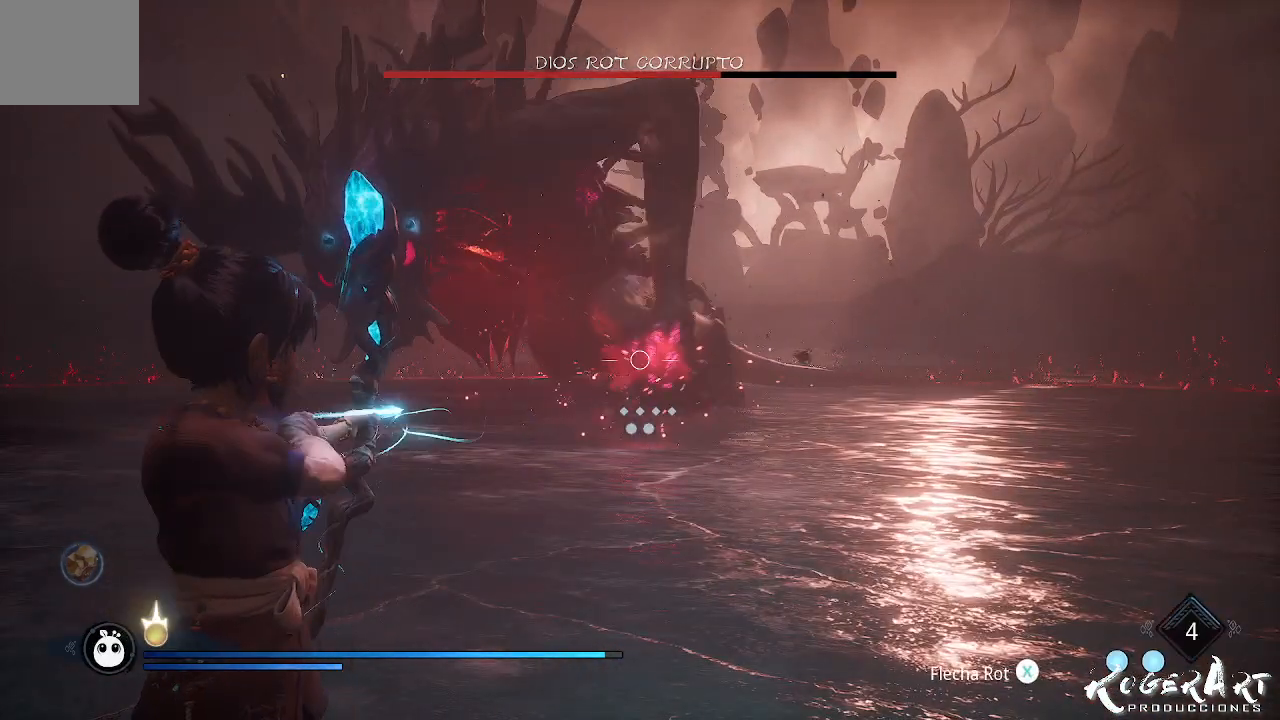
{"buttons": ["L2", "R2"], "left_stick": "center", "right_stick": "center", "events": [[333, "right_stick", "right"], [500, "right_stick", "center"]]}
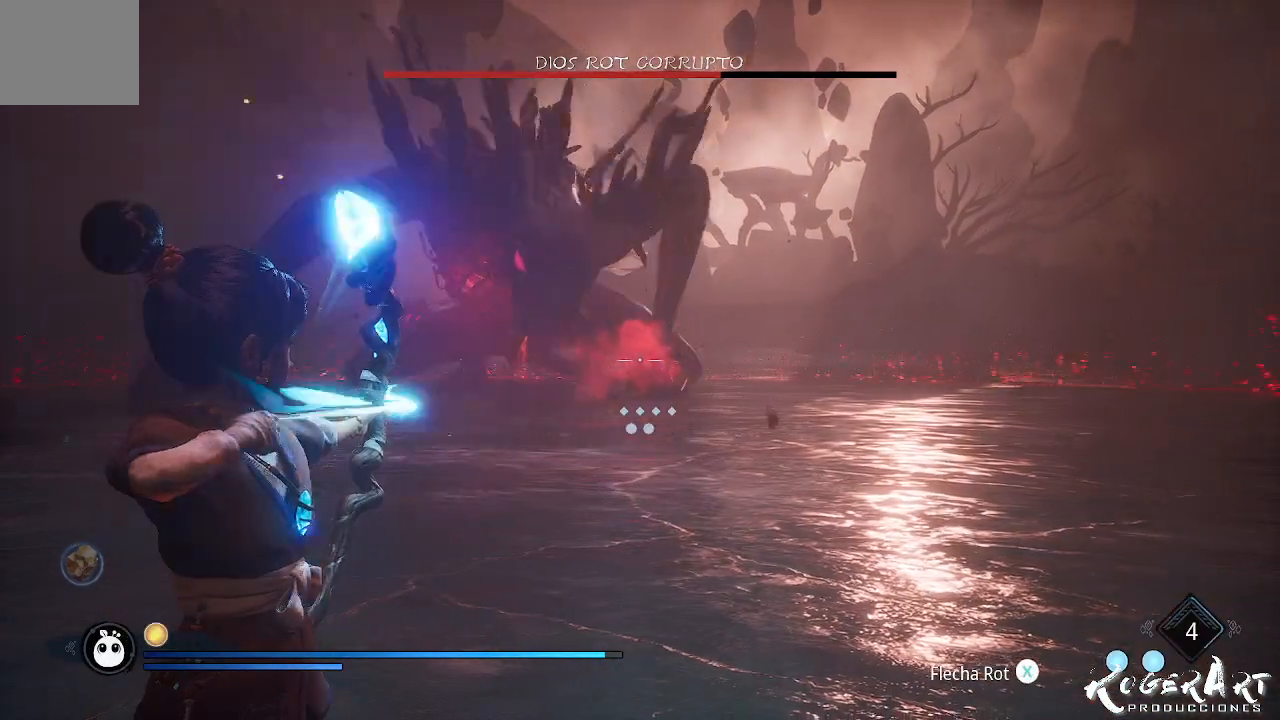
{"buttons": ["L2"], "left_stick": "center", "right_stick": "center", "events": [[400, "R2", "up"]]}
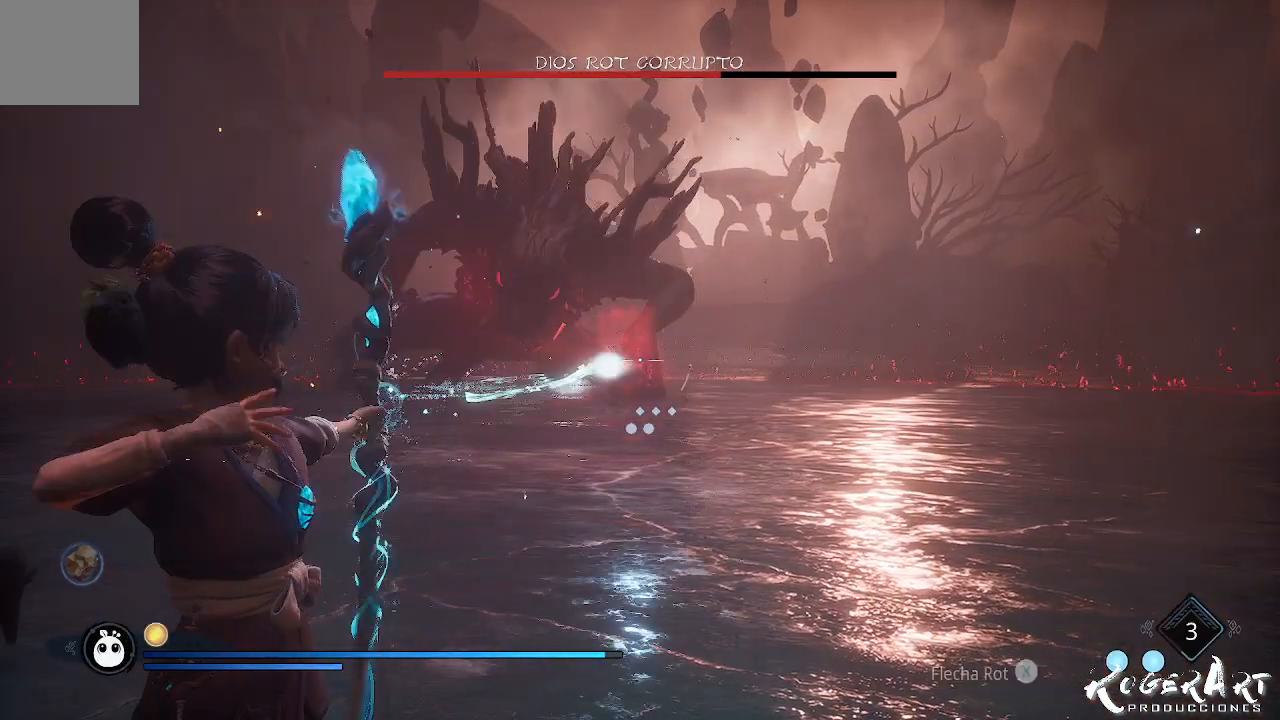
{"buttons": ["L2", "R2"], "left_stick": "center", "right_stick": "center", "events": [[333, "R2", "down"]]}
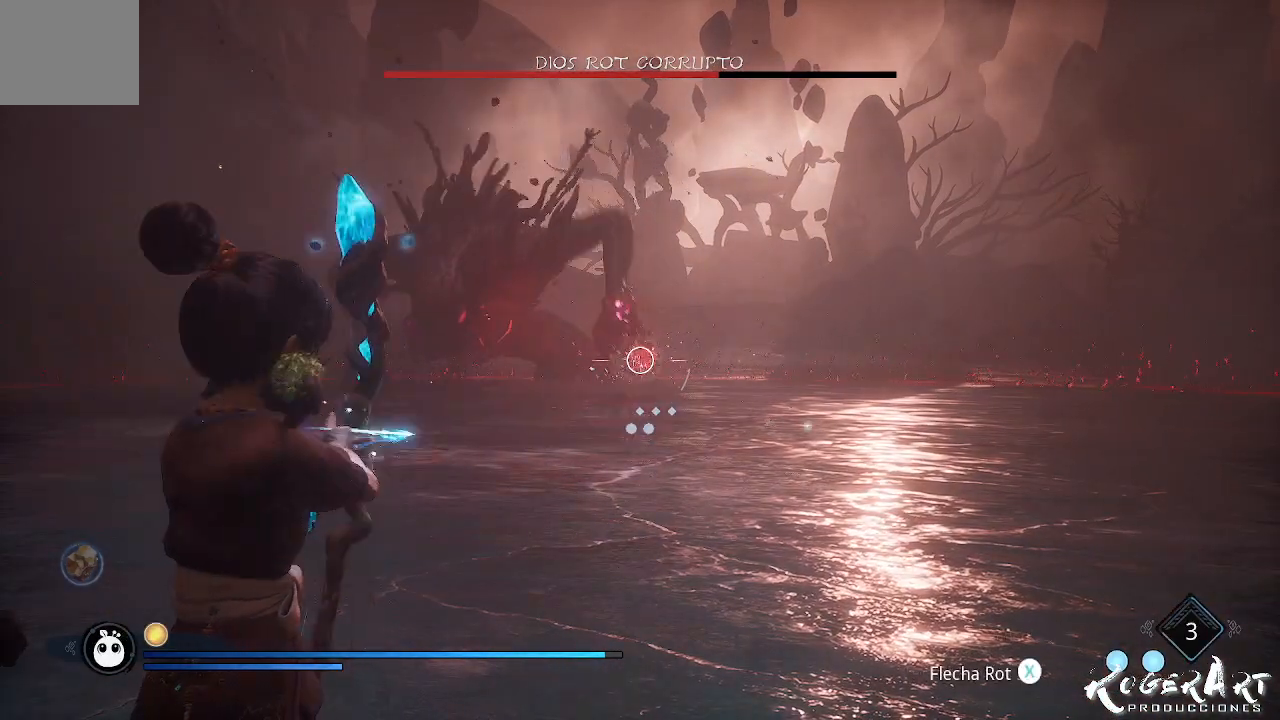
{"buttons": ["L2", "R2"], "left_stick": "center", "right_stick": "center", "events": [[333, "right_stick", "left"], [500, "right_stick", "center"]]}
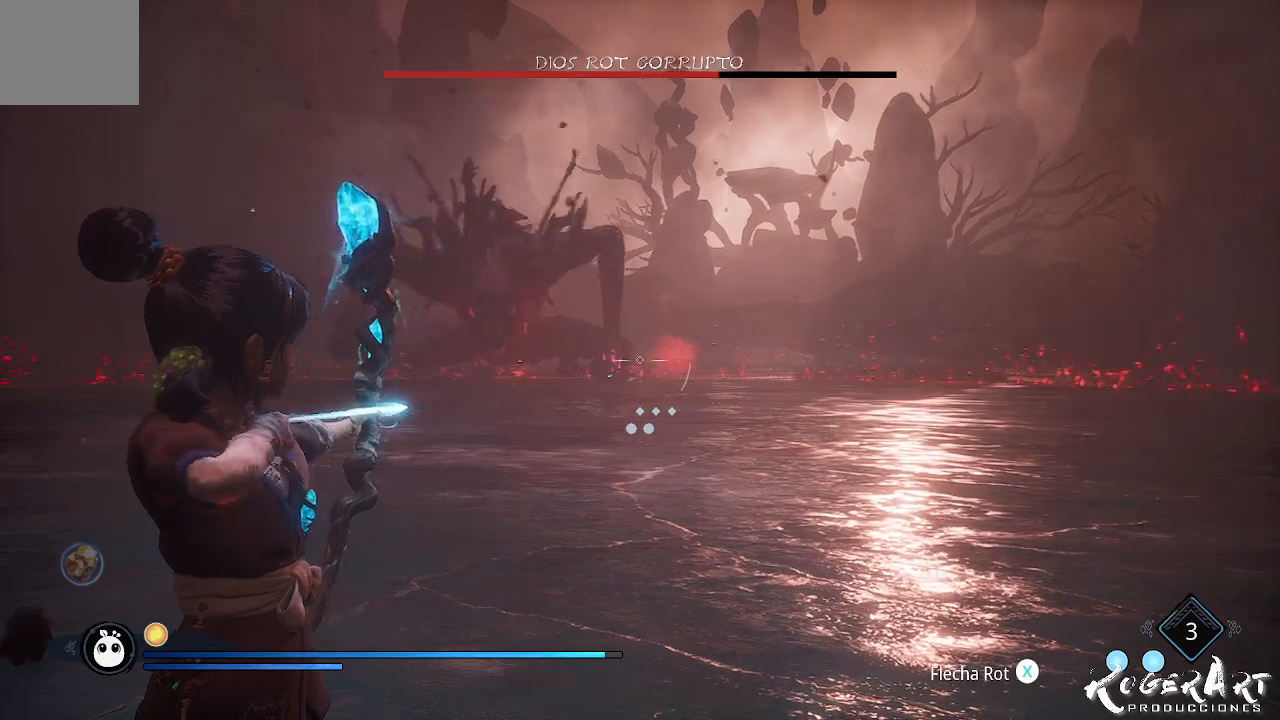
{"buttons": ["L2"], "left_stick": "center", "right_stick": "center", "events": [[300, "right_stick", "right"], [367, "right_stick", "center"], [433, "R2", "up"]]}
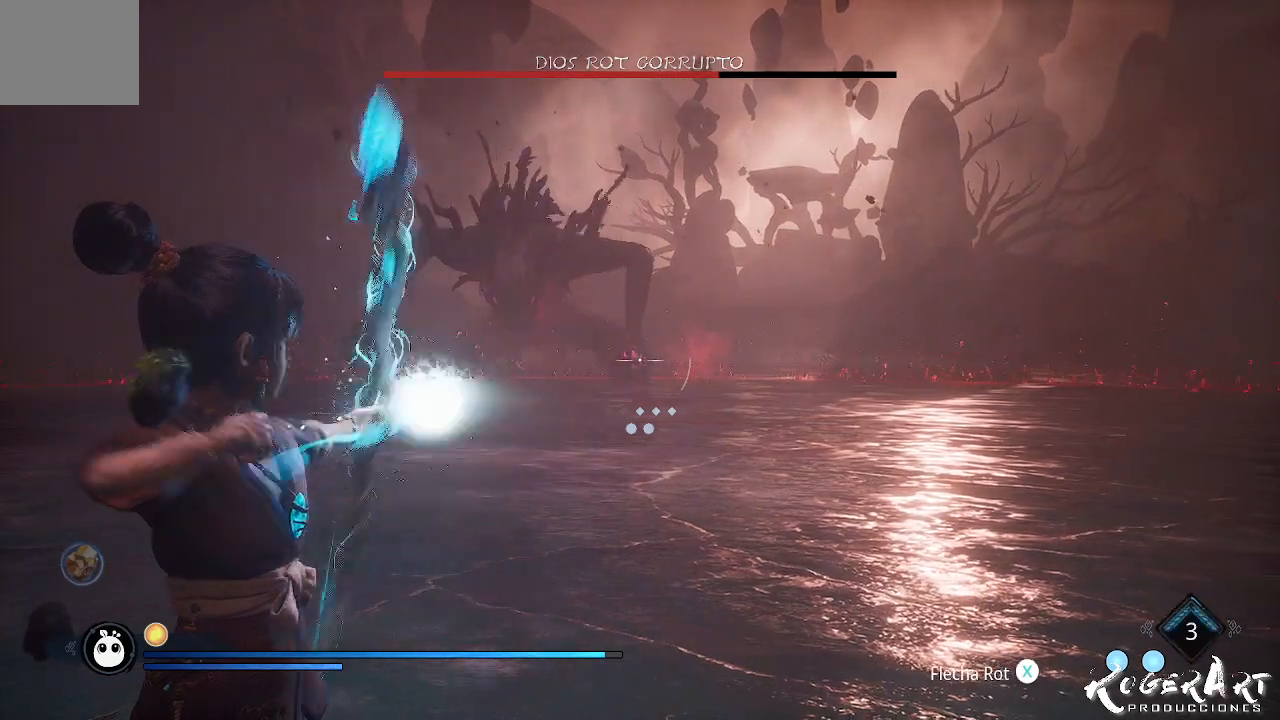
{"buttons": ["L2"], "left_stick": "center", "right_stick": "center", "events": []}
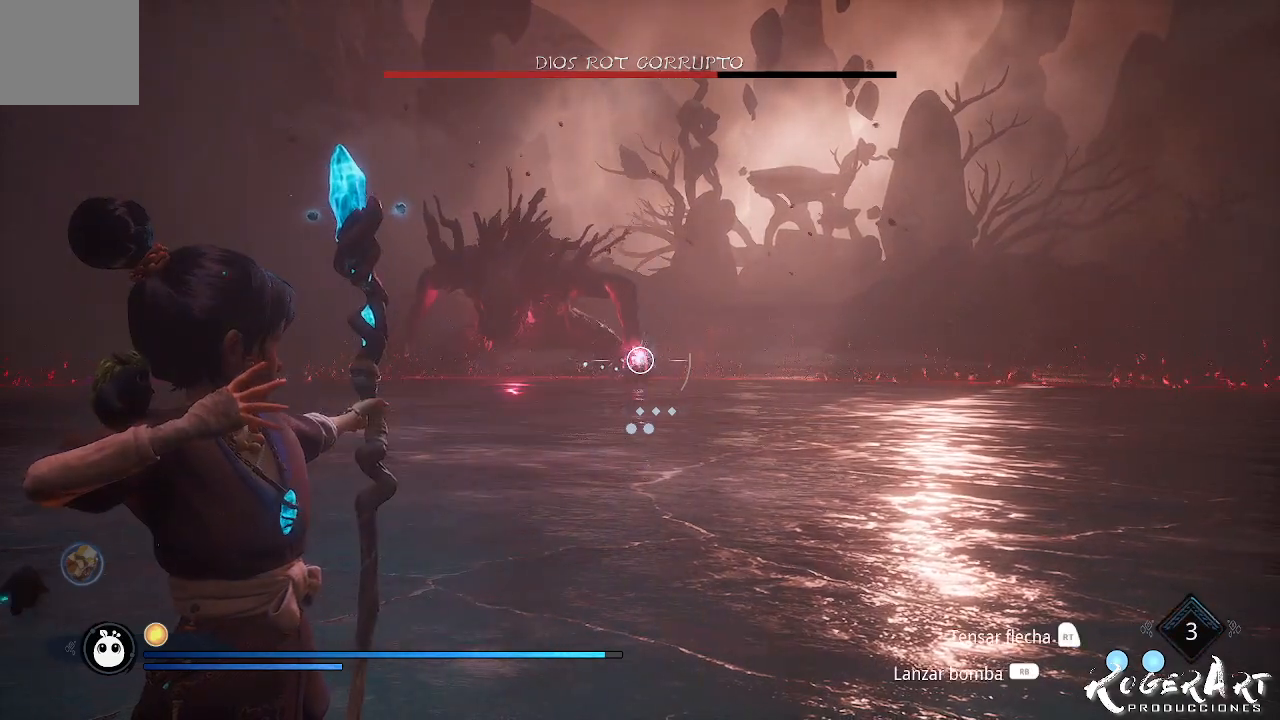
{"buttons": ["L2"], "left_stick": "center", "right_stick": "center", "events": [[400, "right_stick", "left"], [500, "right_stick", "center"]]}
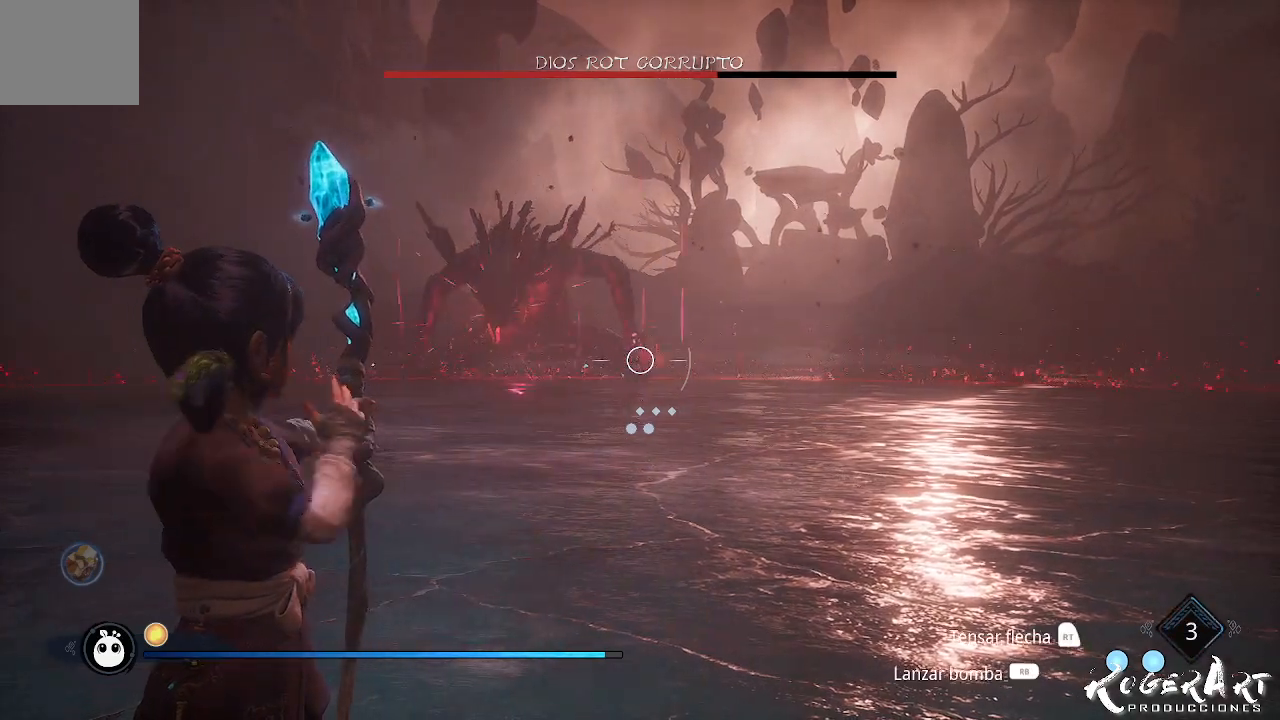
{"buttons": ["L2", "R2"], "left_stick": "center", "right_stick": "center", "events": [[100, "R2", "down"]]}
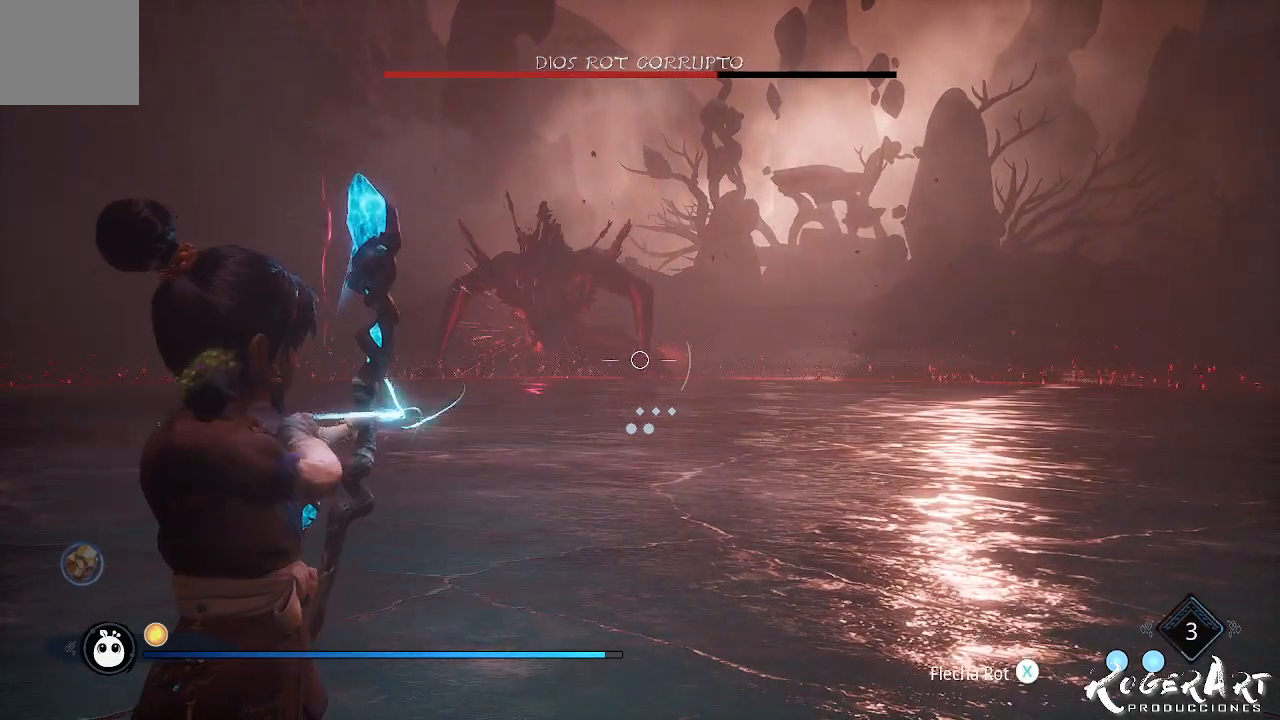
{"buttons": [], "left_stick": "center", "right_stick": "center", "events": [[233, "R2", "up"], [433, "L2", "up"]]}
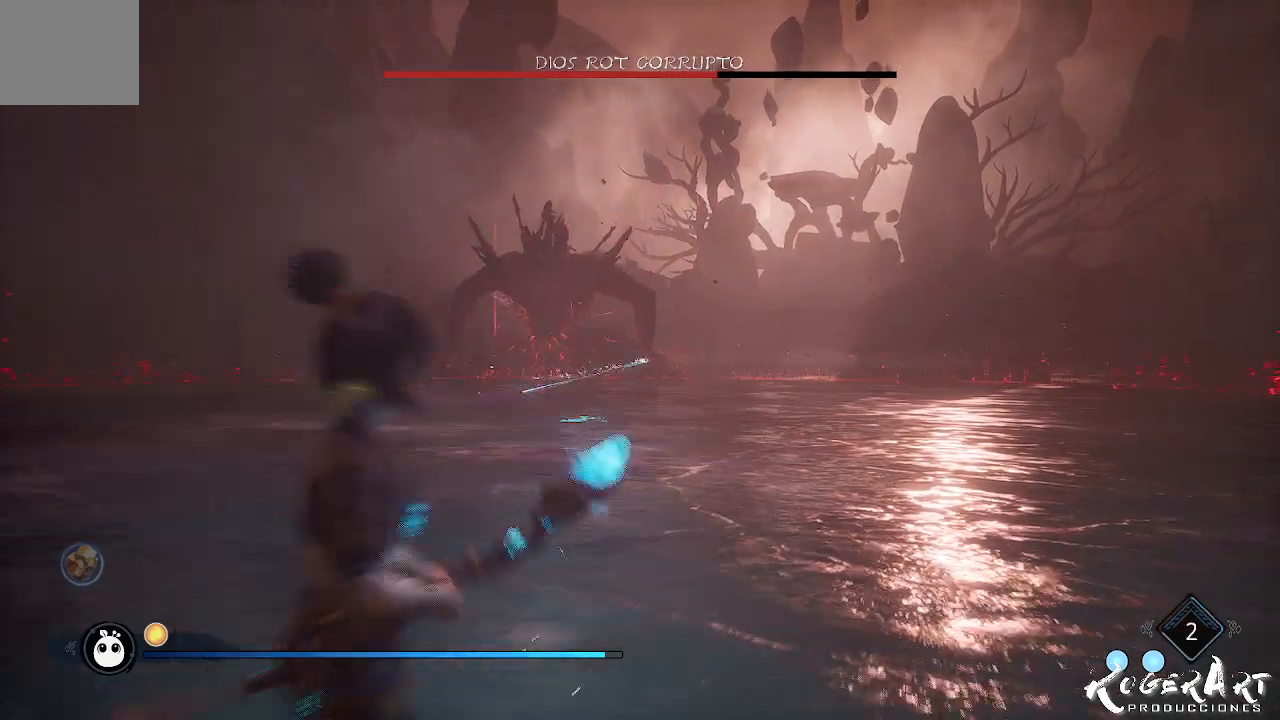
{"buttons": [], "left_stick": "up-left", "right_stick": "center", "events": [[33, "left_stick", "left"], [233, "left_stick", "up-left"], [233, "right_stick", "right"], [367, "right_stick", "center"]]}
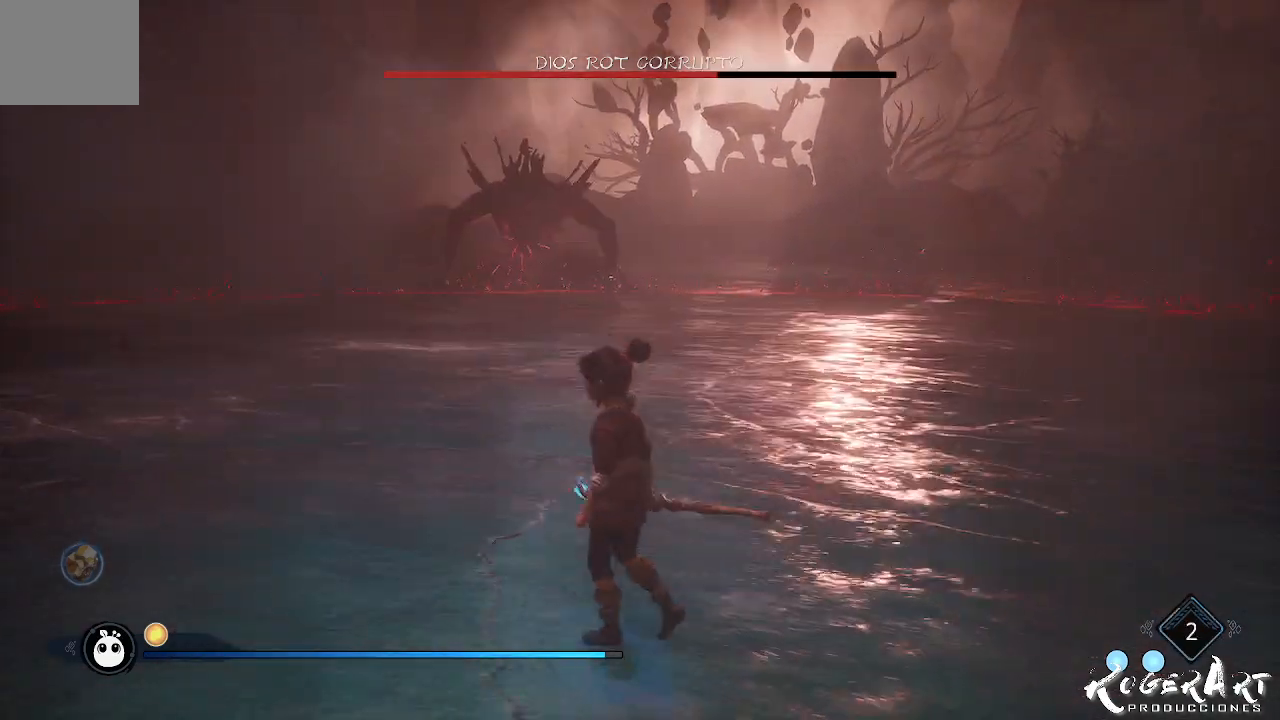
{"buttons": [], "left_stick": "up-left", "right_stick": "center", "events": []}
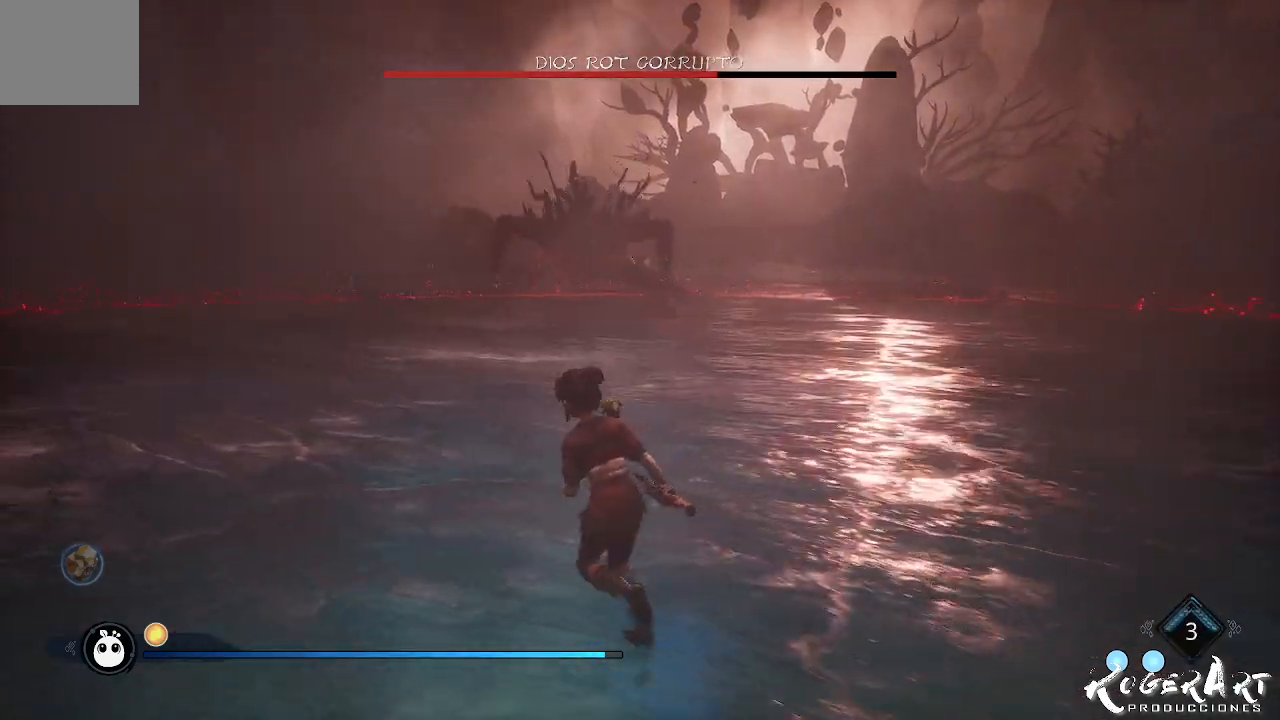
{"buttons": [], "left_stick": "up-left", "right_stick": "right", "events": [[267, "right_stick", "right"]]}
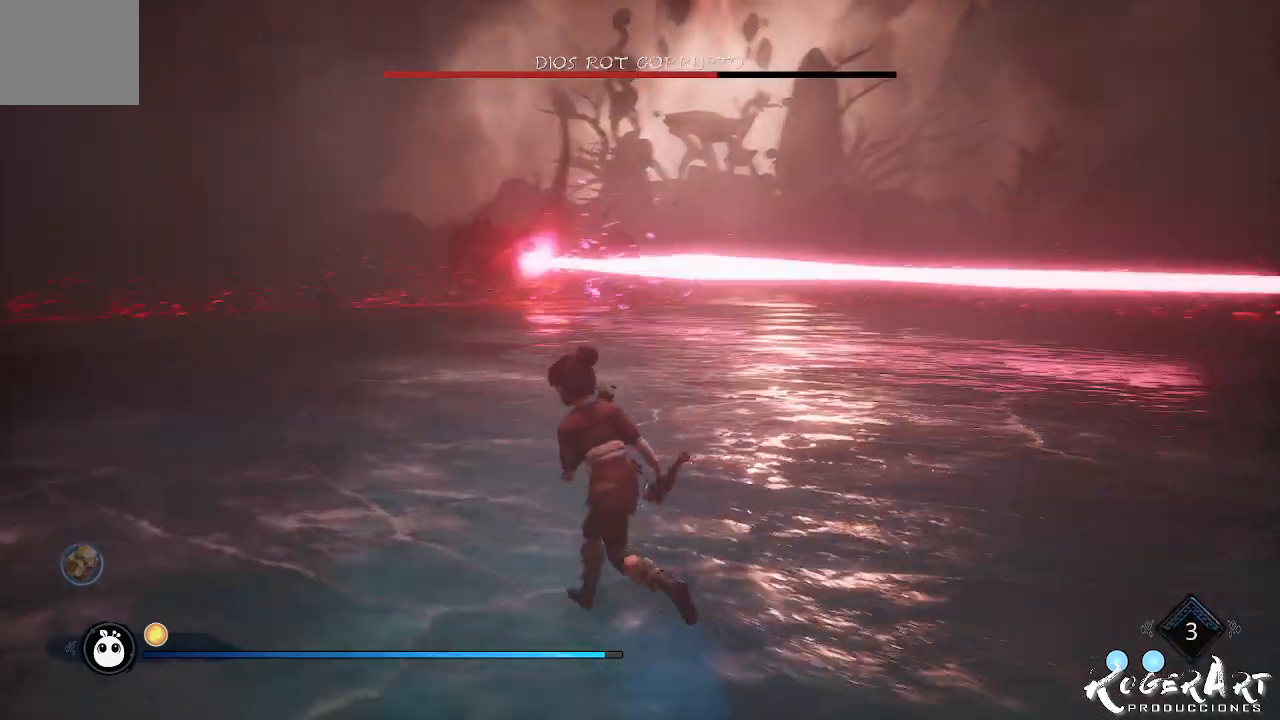
{"buttons": ["L1"], "left_stick": "up-right", "right_stick": "center", "events": [[67, "right_stick", "center"], [100, "left_stick", "up-right"], [200, "L1", "down"]]}
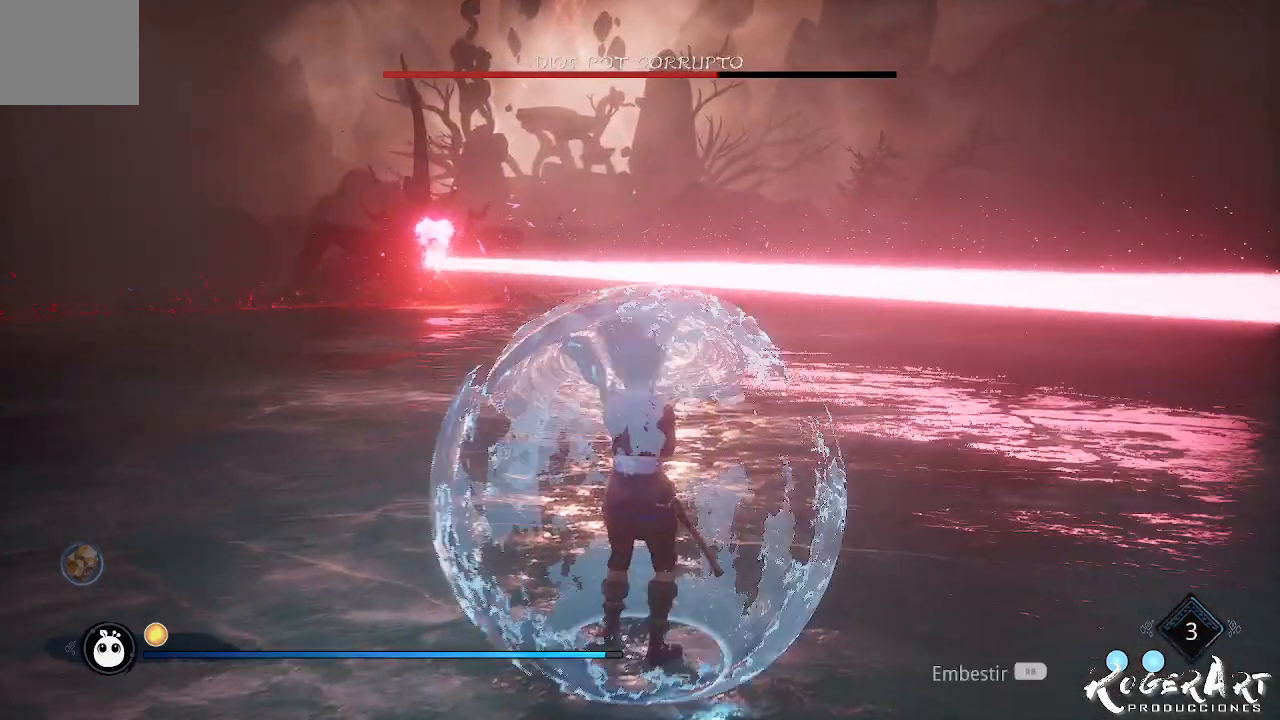
{"buttons": ["L1"], "left_stick": "up-right", "right_stick": "center", "events": [[333, "R1", "down"], [500, "R1", "up"]]}
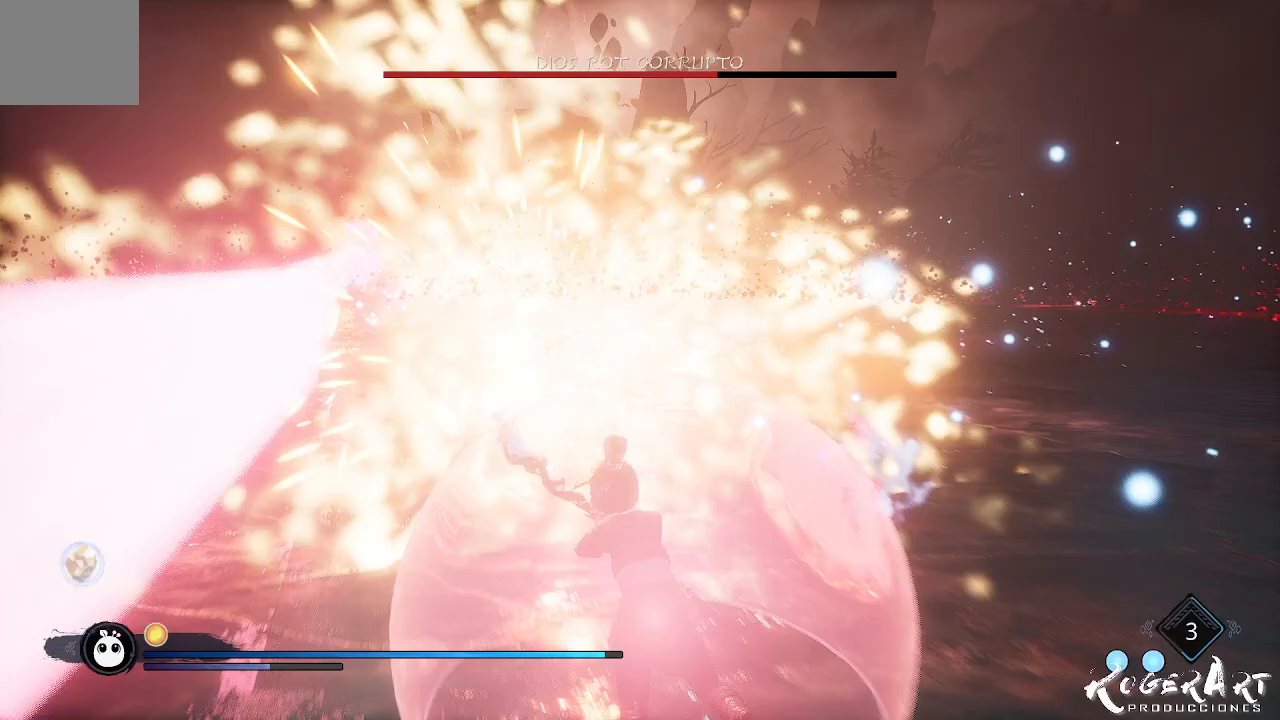
{"buttons": ["L1"], "left_stick": "up-right", "right_stick": "left", "events": [[467, "right_stick", "left"]]}
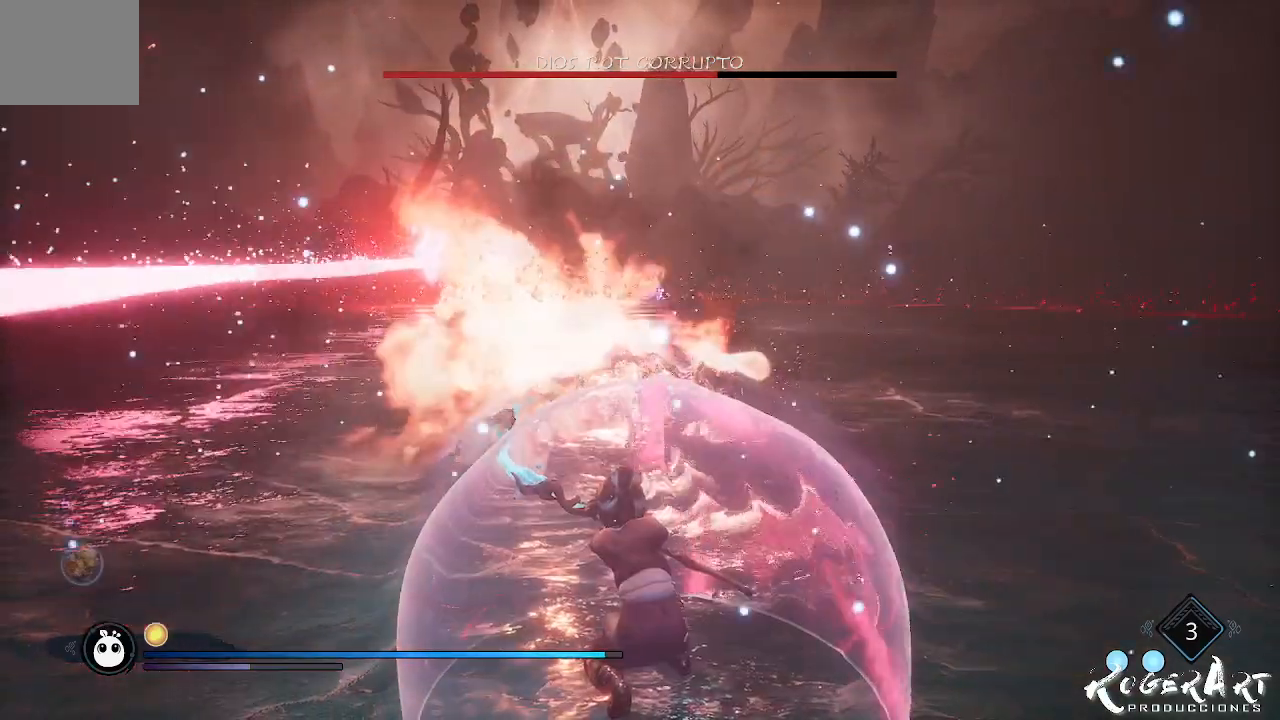
{"buttons": [], "left_stick": "up", "right_stick": "center", "events": [[33, "L1", "up"], [267, "right_stick", "center"], [433, "left_stick", "up"]]}
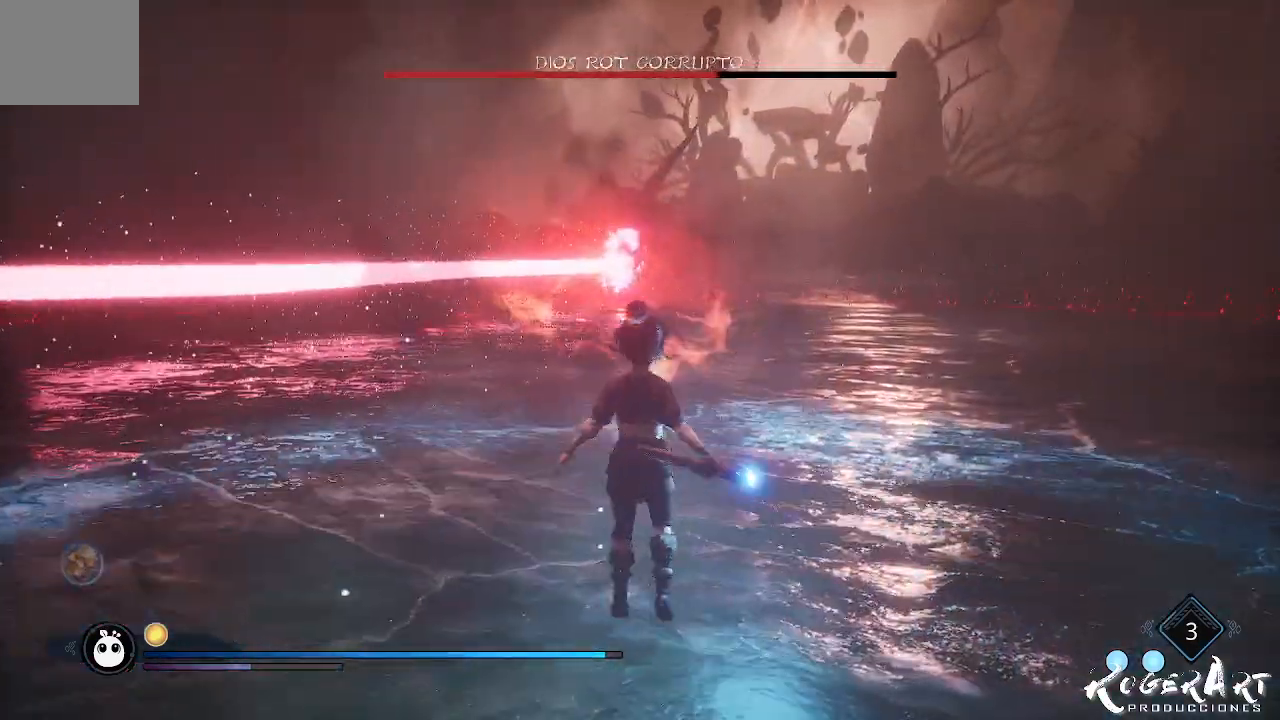
{"buttons": [], "left_stick": "up", "right_stick": "center", "events": []}